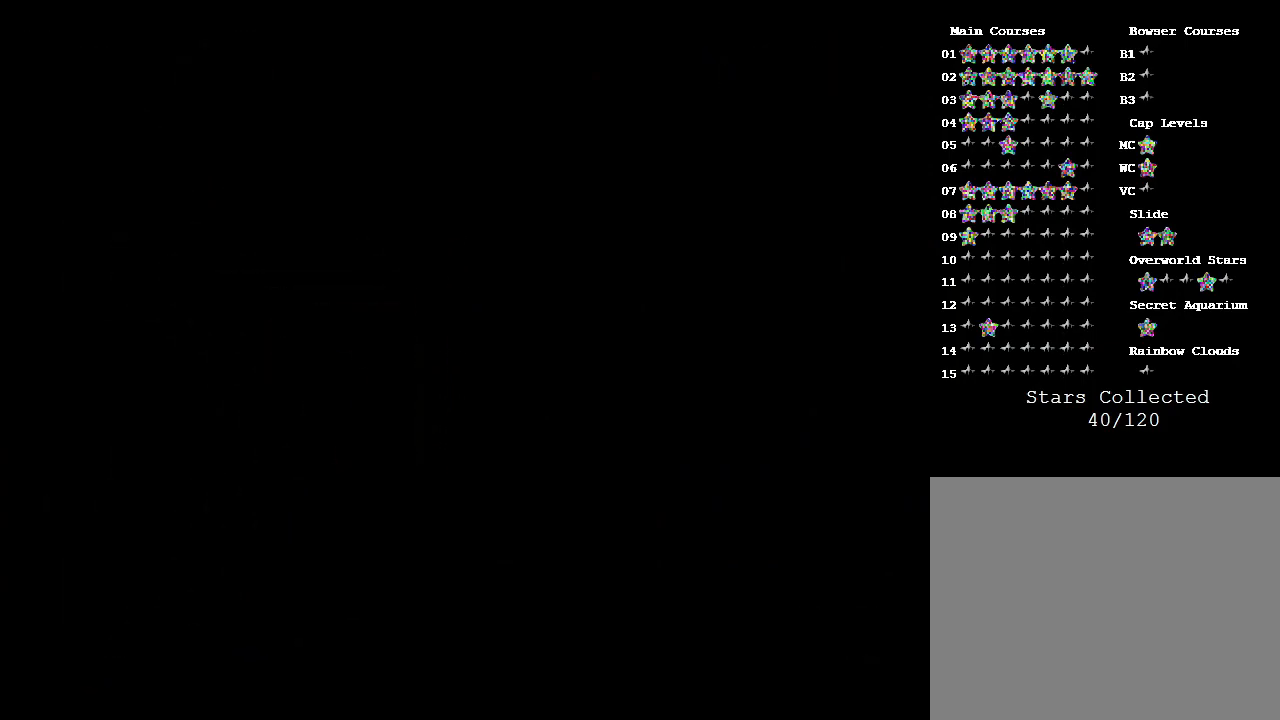
Gameplay with a controller (Nintendo layout); each line is a JSON object with the inputs held at the frame after it. "events" lists button and stick changes between this image and that frame as [ms after this image, input, new state], when the widget could be followed in between. Not read: L3 R3.
{"buttons": [], "left_stick": "center", "events": []}
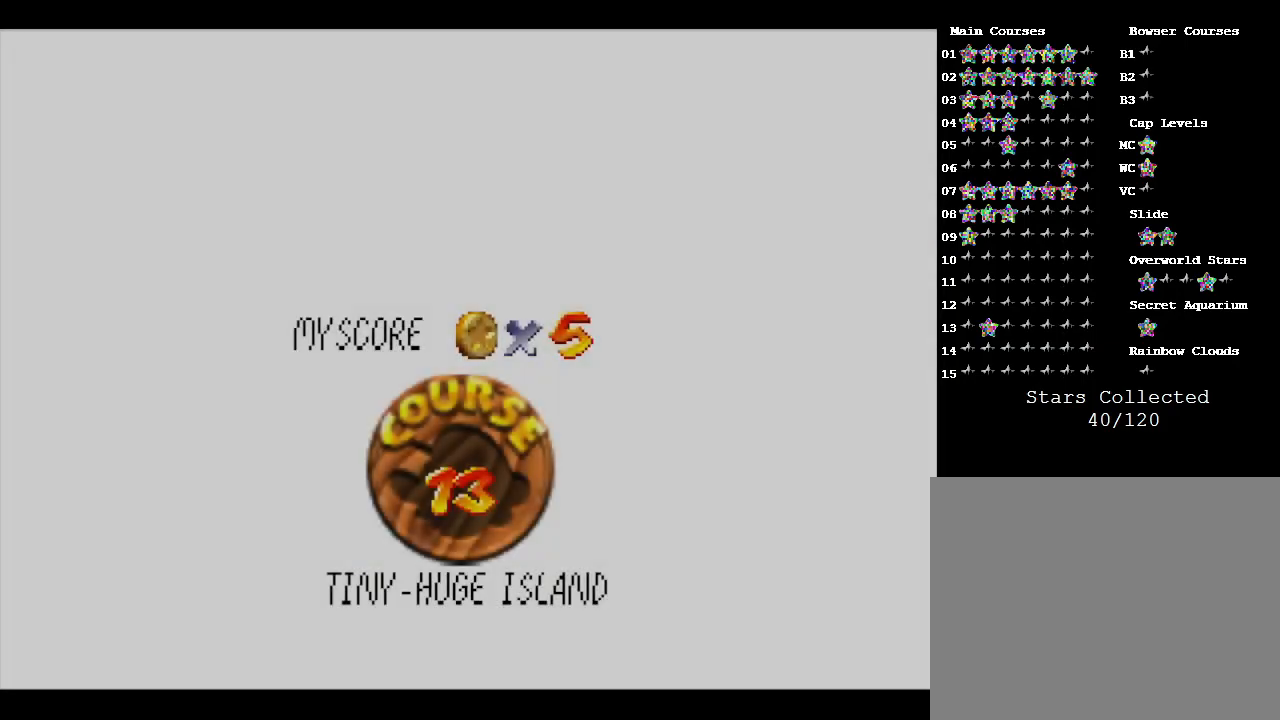
{"buttons": ["A"], "left_stick": "center", "events": [[367, "A", "down"], [467, "A", "up"], [500, "A", "down"]]}
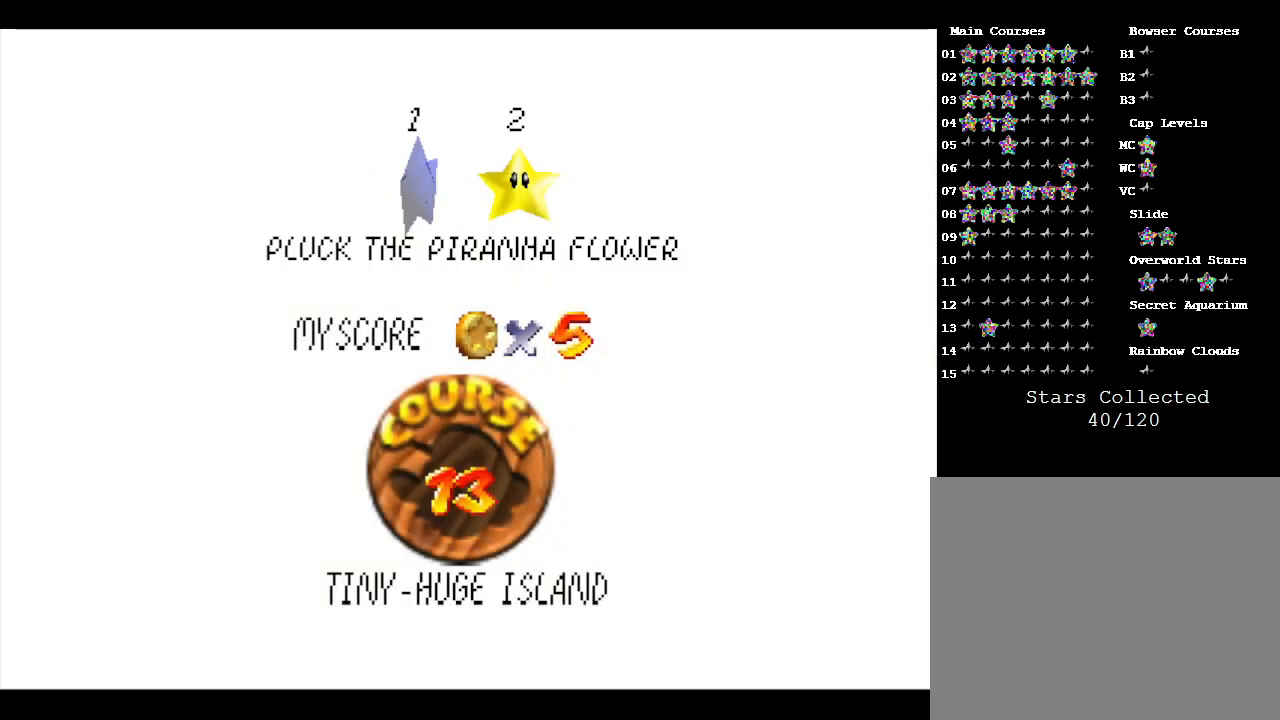
{"buttons": [], "left_stick": "center", "events": [[83, "A", "up"], [183, "A", "down"], [283, "A", "up"], [333, "A", "down"], [433, "A", "up"]]}
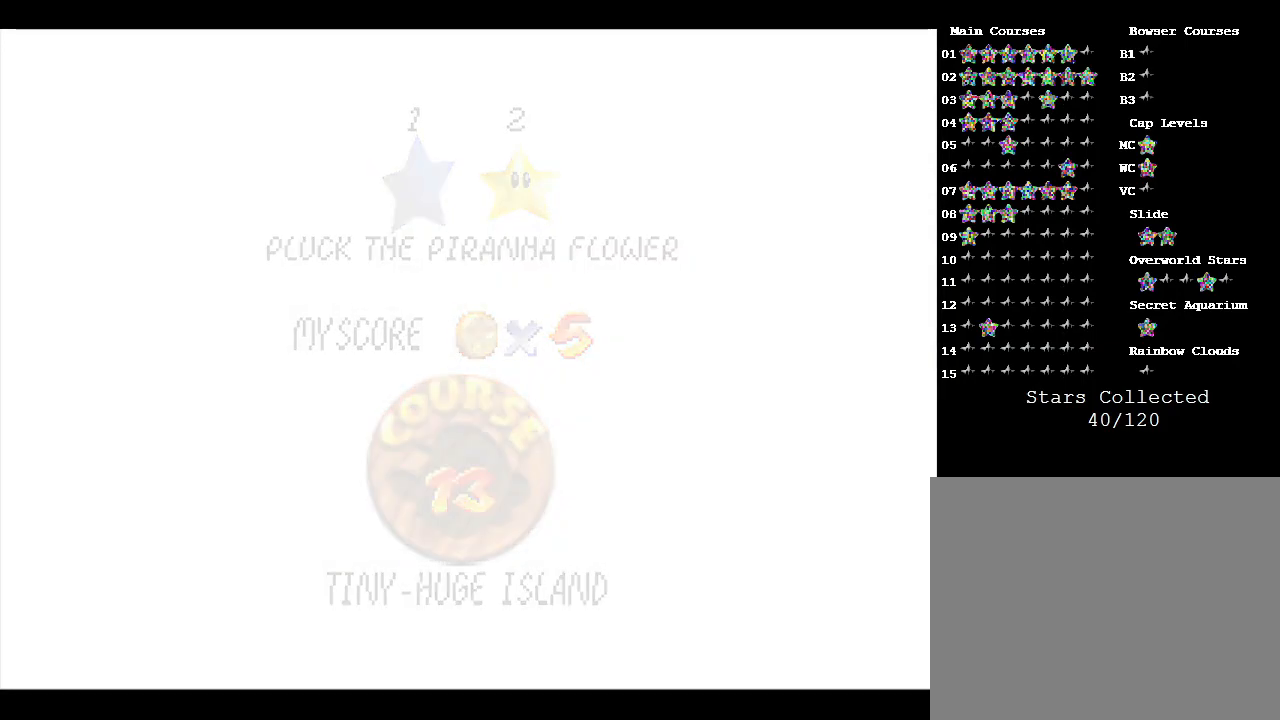
{"buttons": [], "left_stick": "center", "events": []}
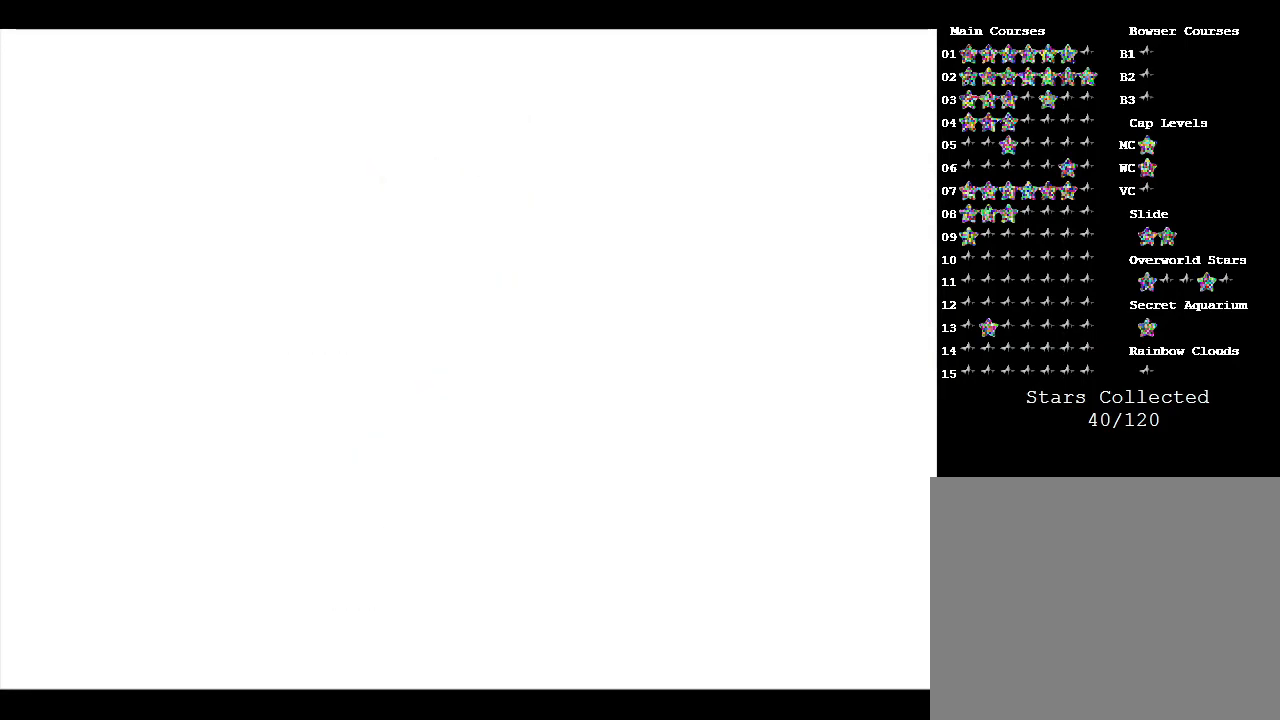
{"buttons": [], "left_stick": "center", "events": []}
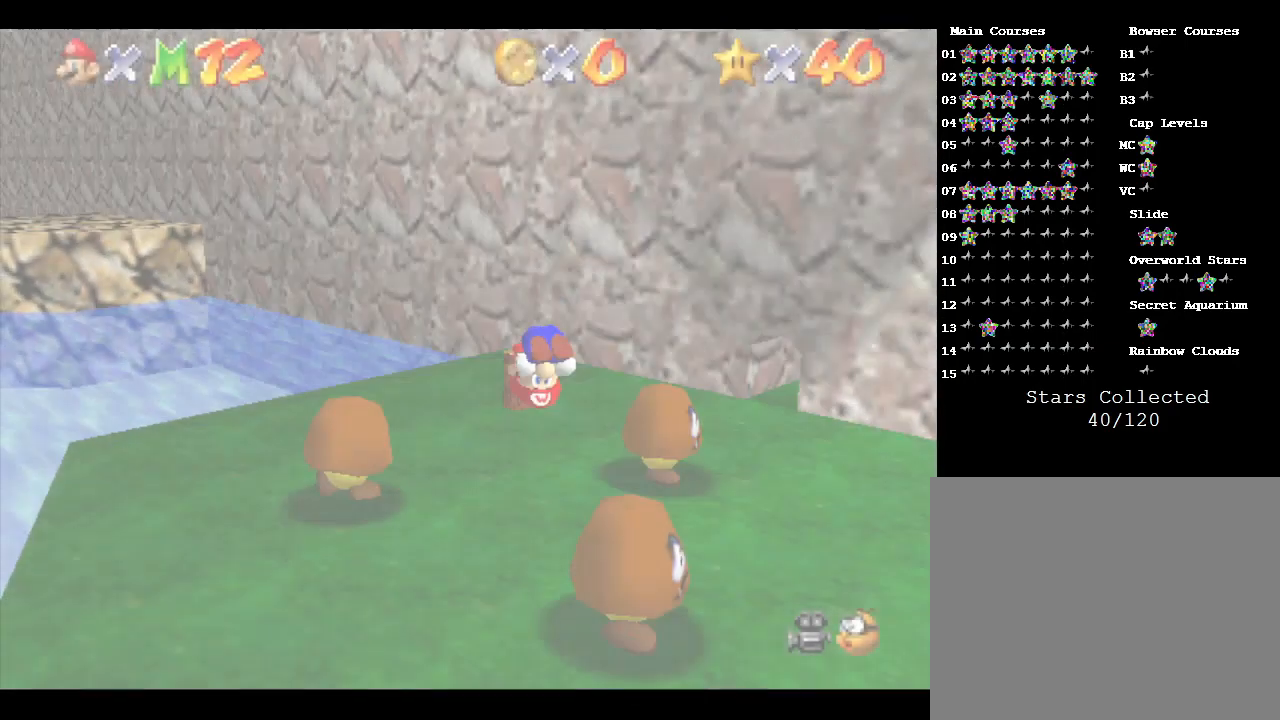
{"buttons": [], "left_stick": "up-left", "events": [[183, "left_stick", "up-left"]]}
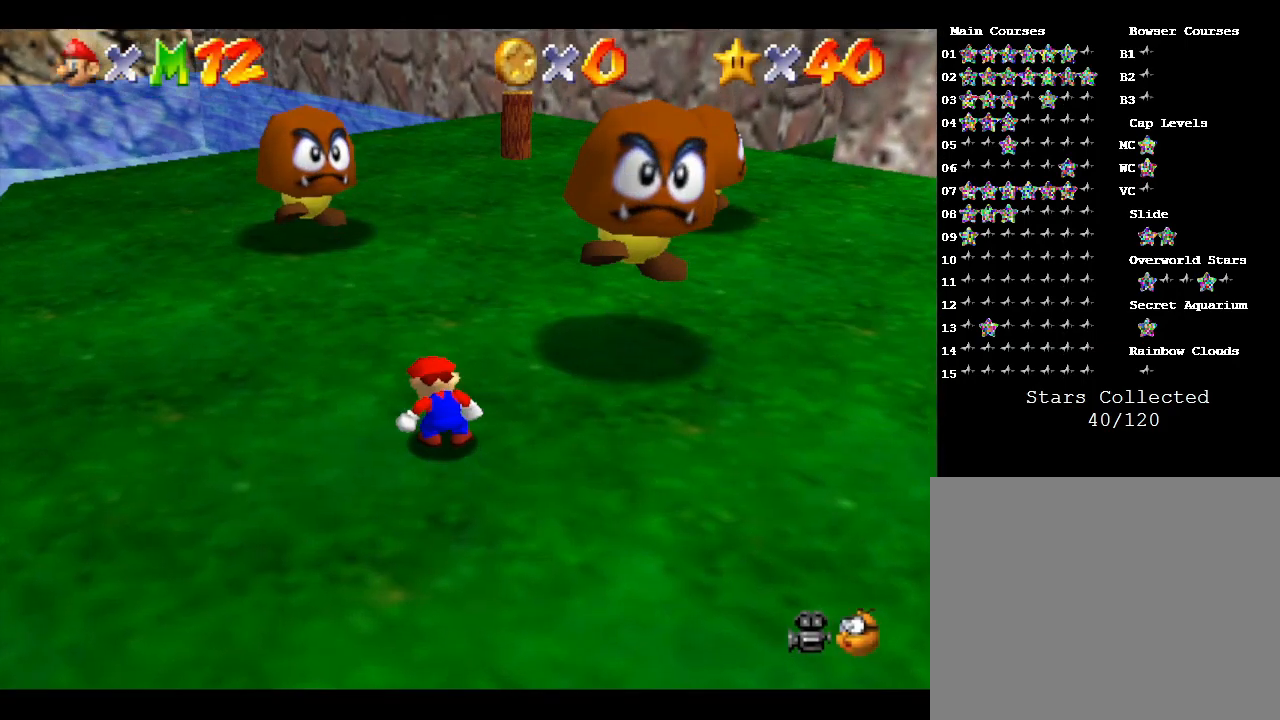
{"buttons": [], "left_stick": "up-left", "events": []}
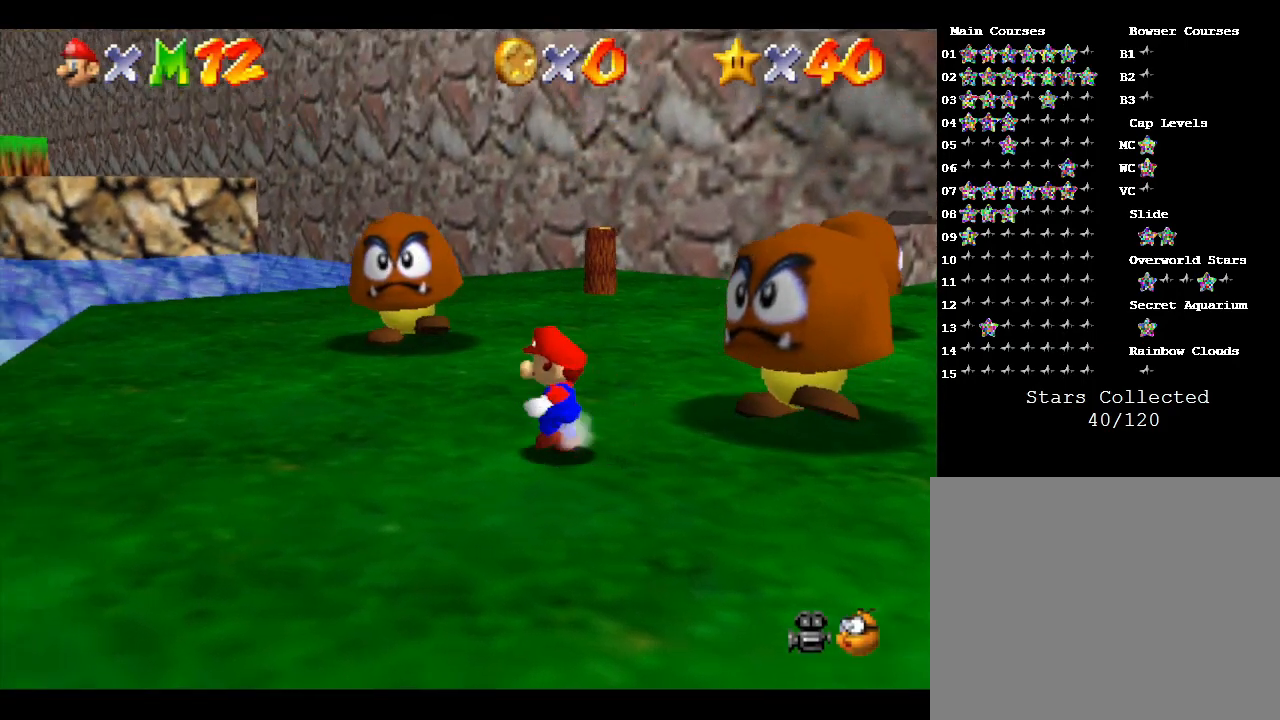
{"buttons": [], "left_stick": "up", "events": [[400, "left_stick", "up"]]}
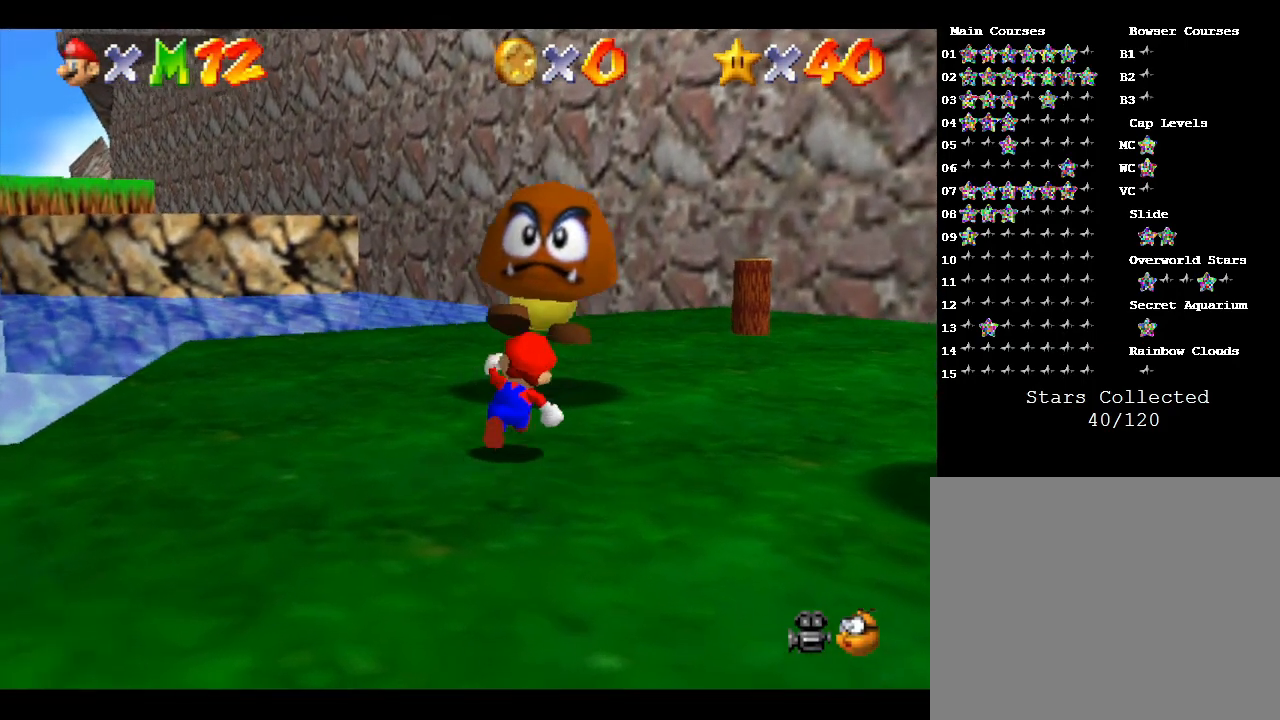
{"buttons": [], "left_stick": "center", "events": [[367, "left_stick", "center"]]}
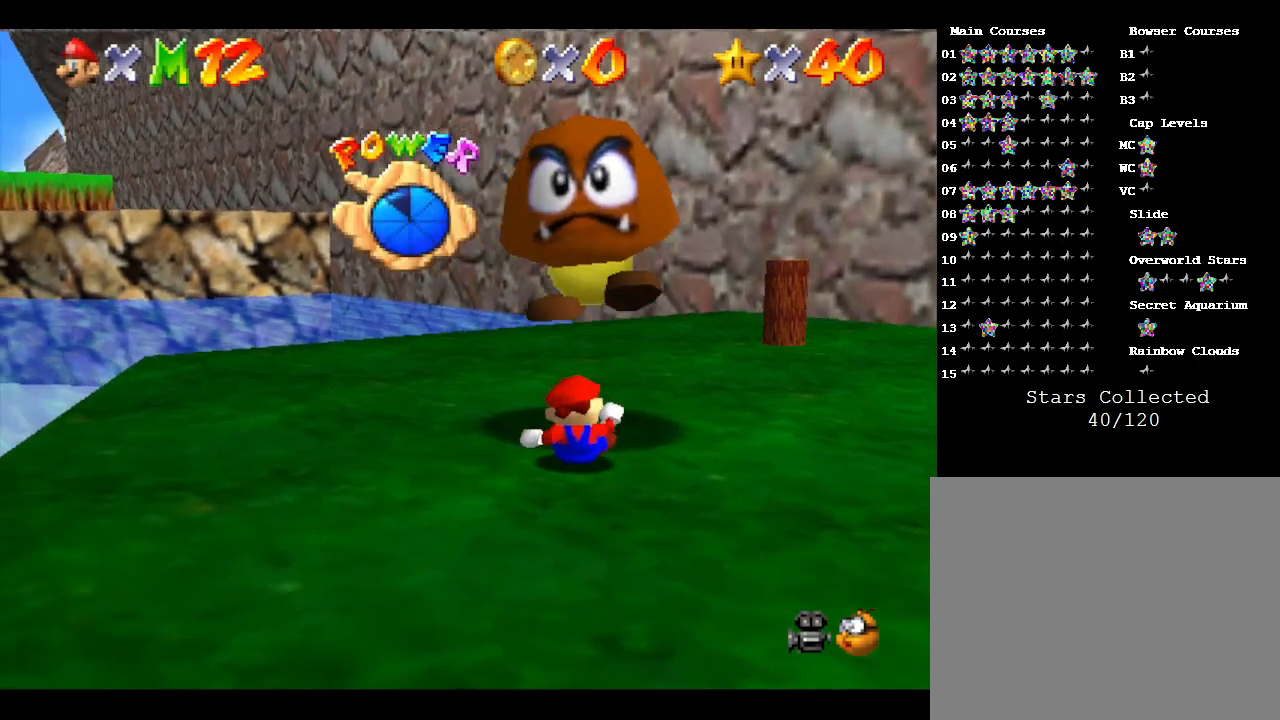
{"buttons": [], "left_stick": "up-right", "events": [[400, "left_stick", "up-right"]]}
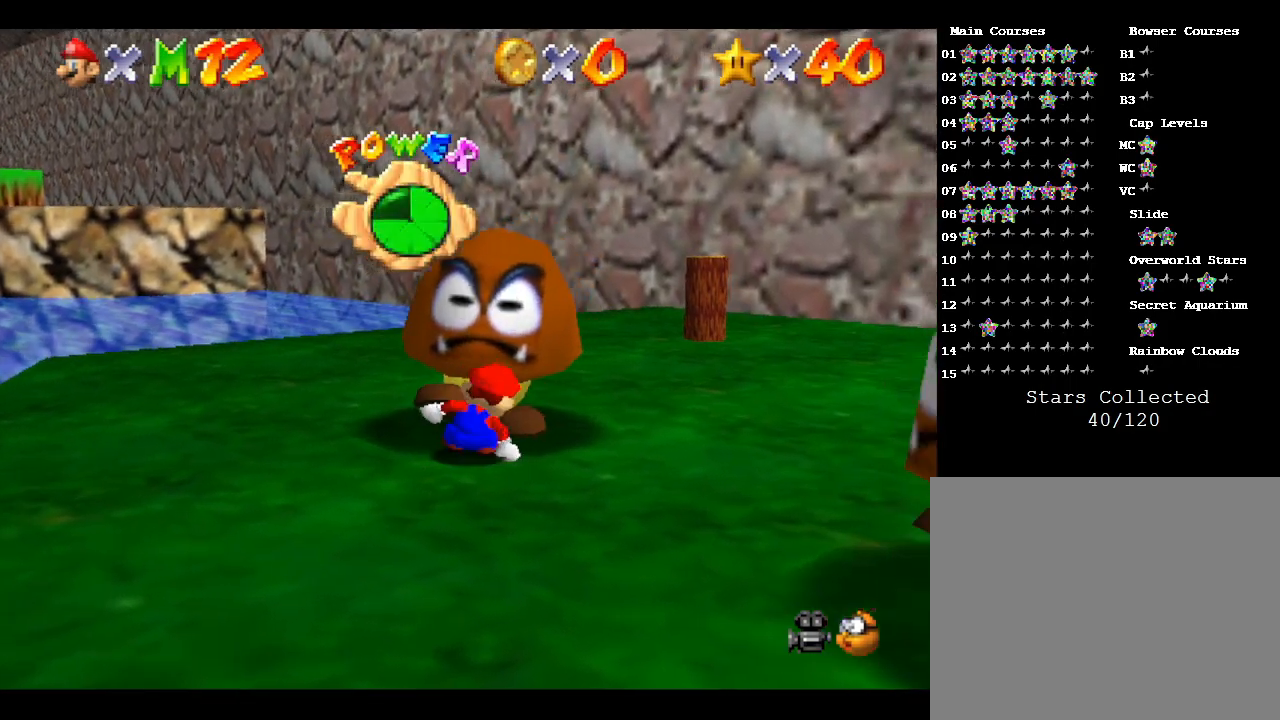
{"buttons": [], "left_stick": "center", "events": [[17, "left_stick", "up"], [250, "left_stick", "center"]]}
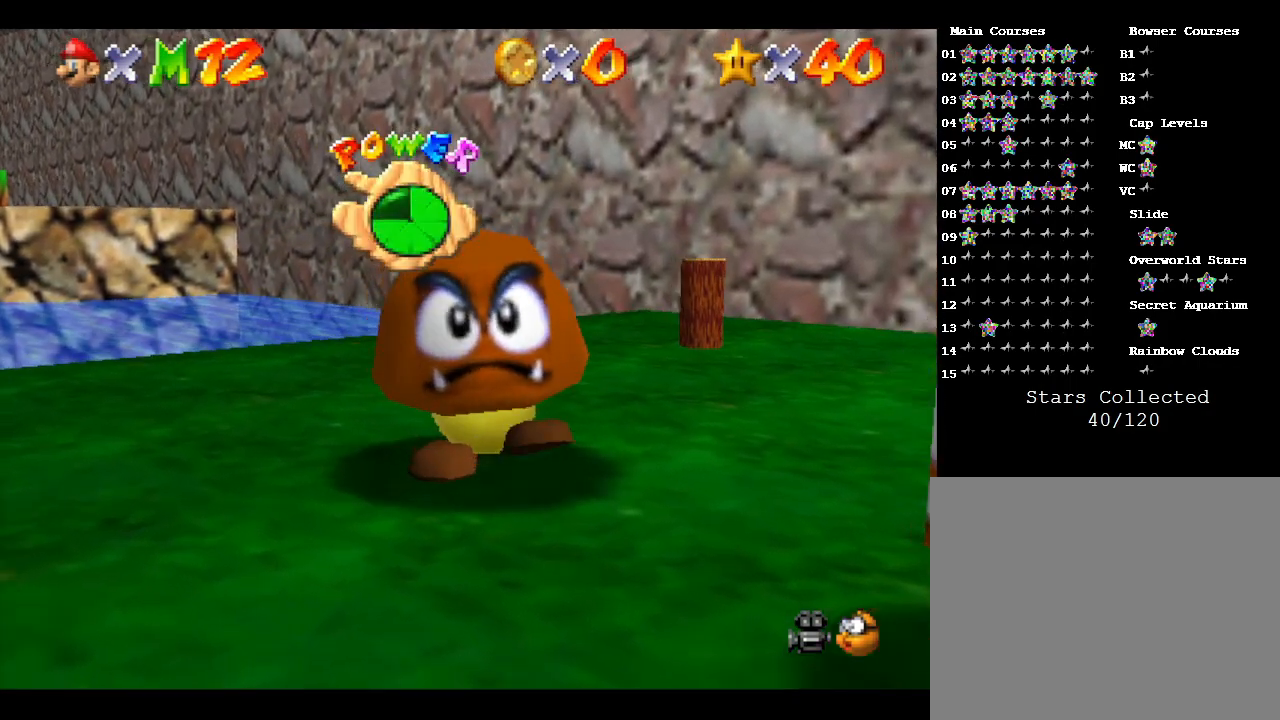
{"buttons": [], "left_stick": "down-right", "events": [[50, "left_stick", "down"], [367, "left_stick", "down-right"]]}
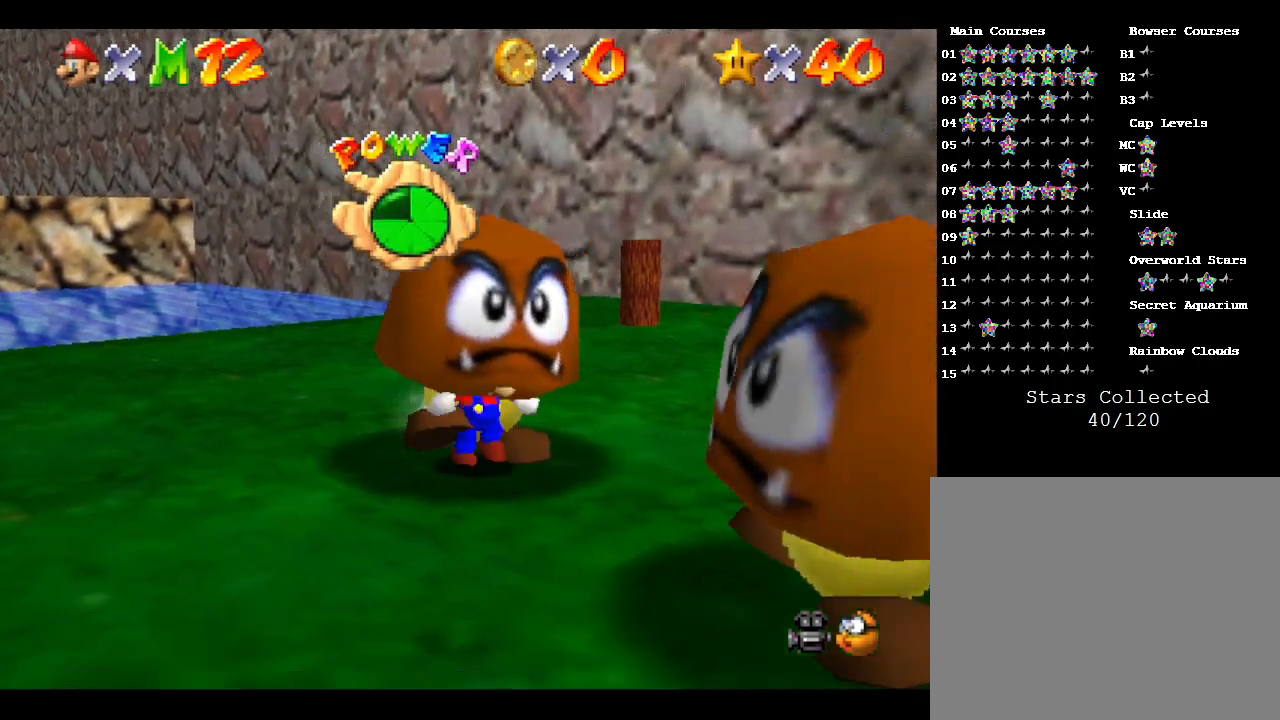
{"buttons": [], "left_stick": "down-left", "events": [[117, "left_stick", "center"], [417, "left_stick", "left"], [500, "left_stick", "down-left"]]}
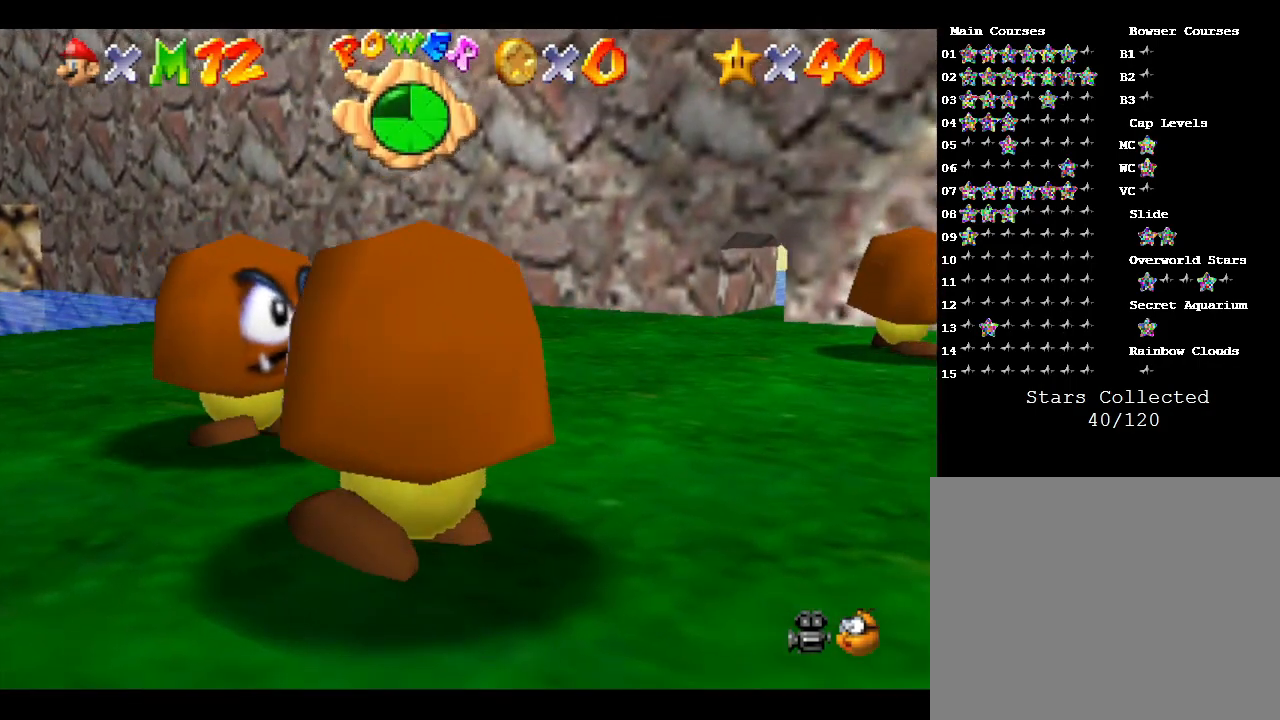
{"buttons": [], "left_stick": "center", "events": [[133, "left_stick", "down"], [233, "left_stick", "down-right"], [350, "left_stick", "center"]]}
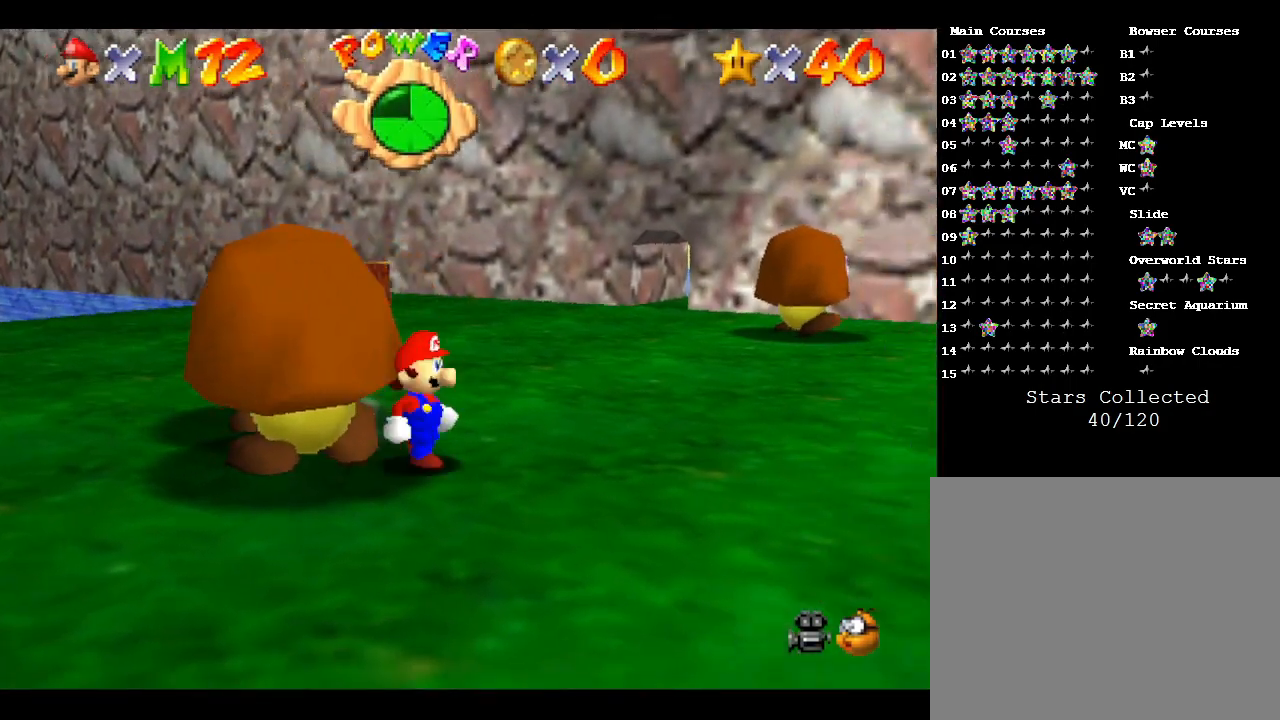
{"buttons": [], "left_stick": "left", "events": [[167, "left_stick", "up-left"], [350, "left_stick", "left"]]}
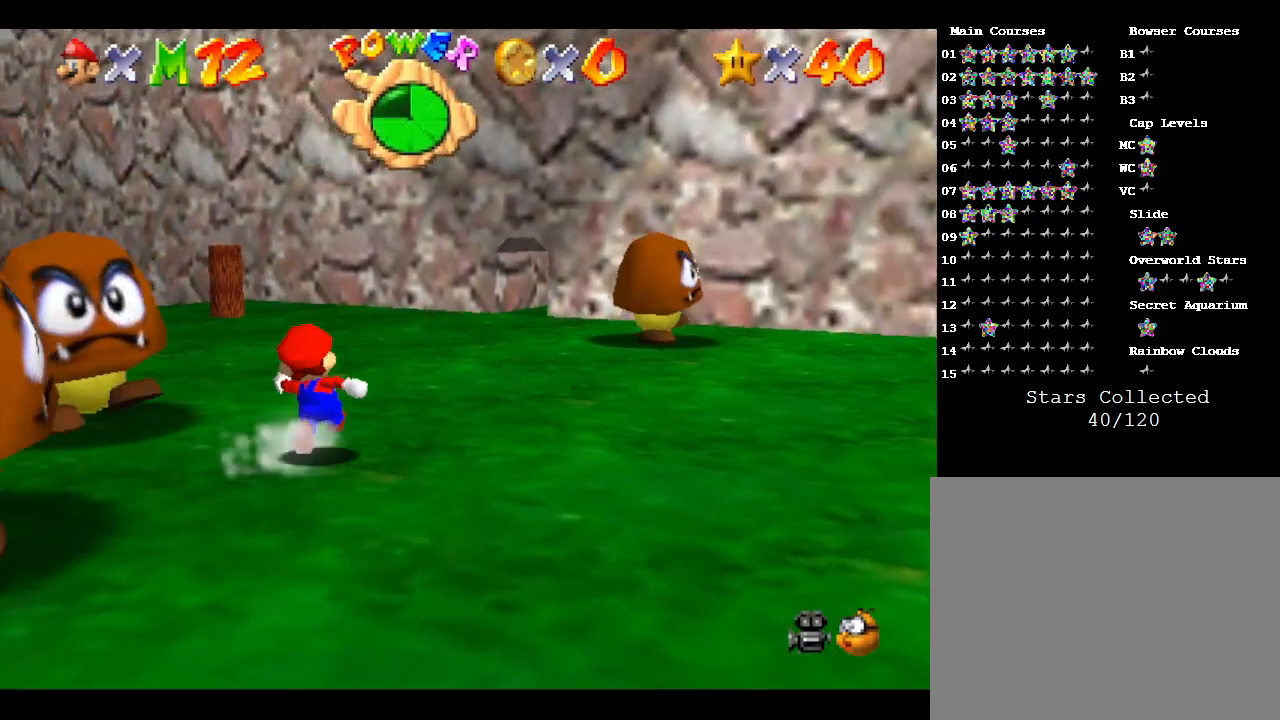
{"buttons": [], "left_stick": "down-right", "events": [[217, "left_stick", "down-left"], [350, "left_stick", "center"], [417, "left_stick", "down-right"]]}
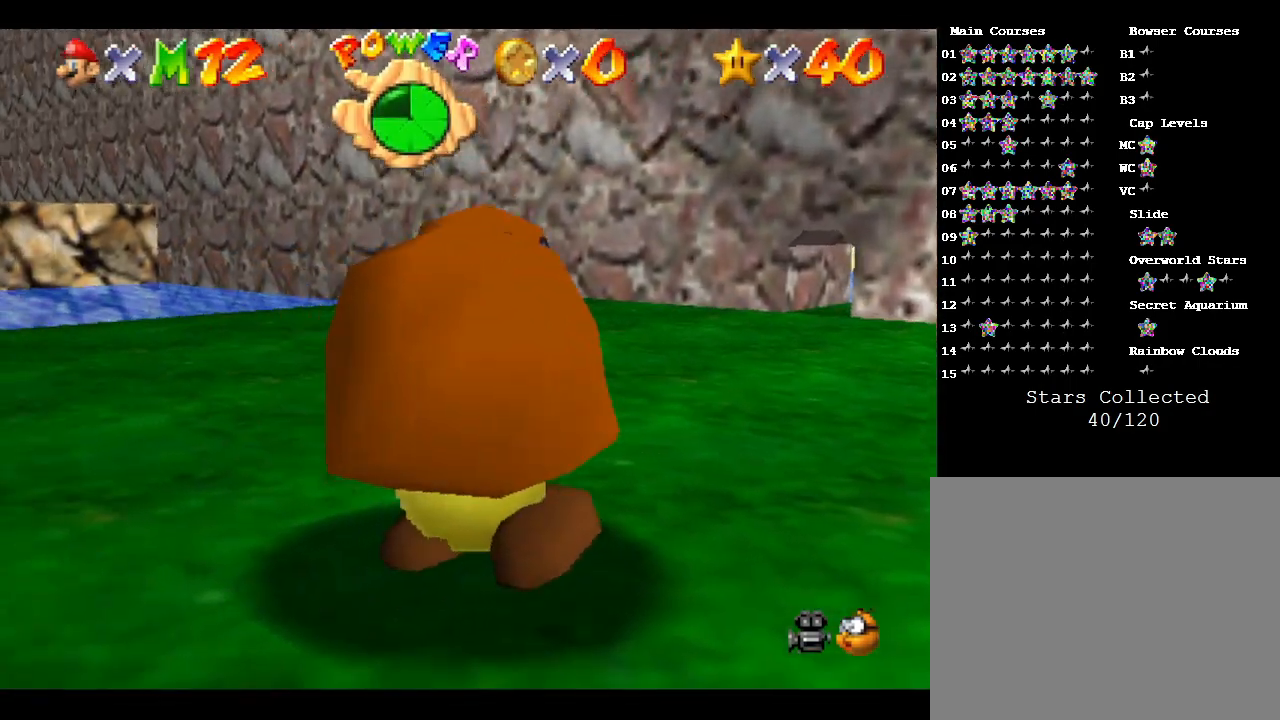
{"buttons": [], "left_stick": "left", "events": [[100, "left_stick", "center"], [483, "left_stick", "left"]]}
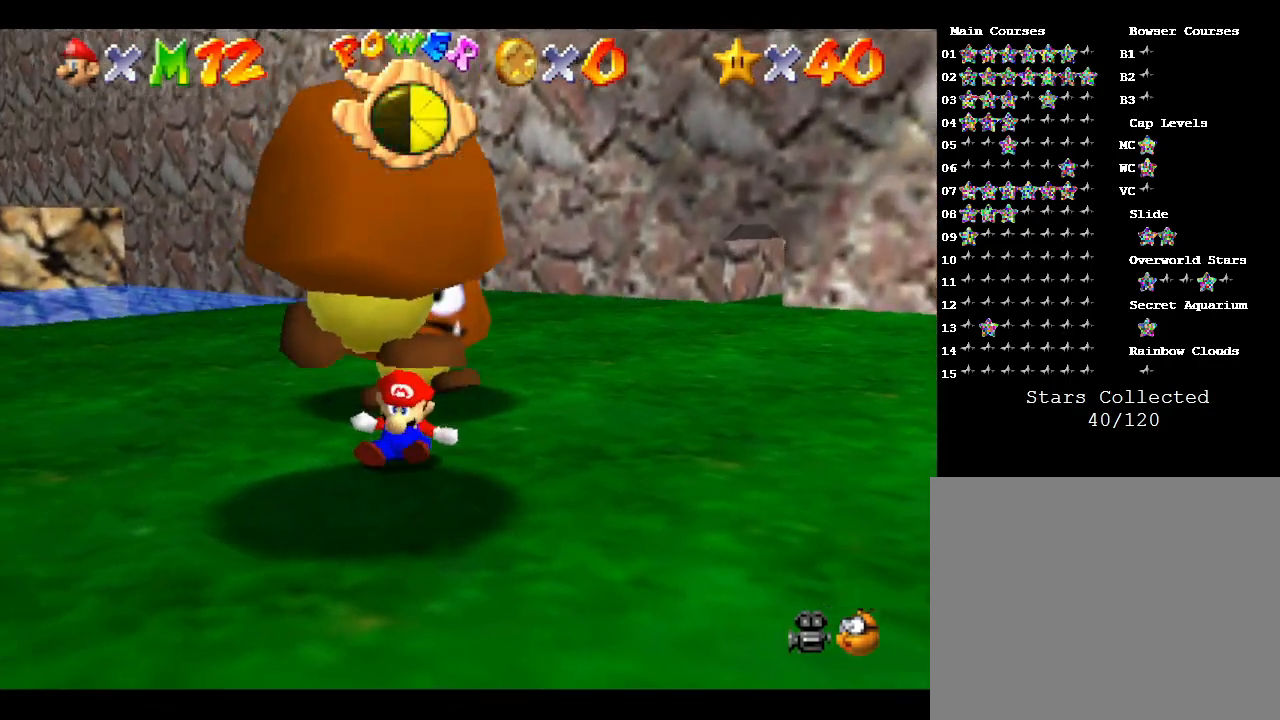
{"buttons": [], "left_stick": "center", "events": [[33, "left_stick", "center"]]}
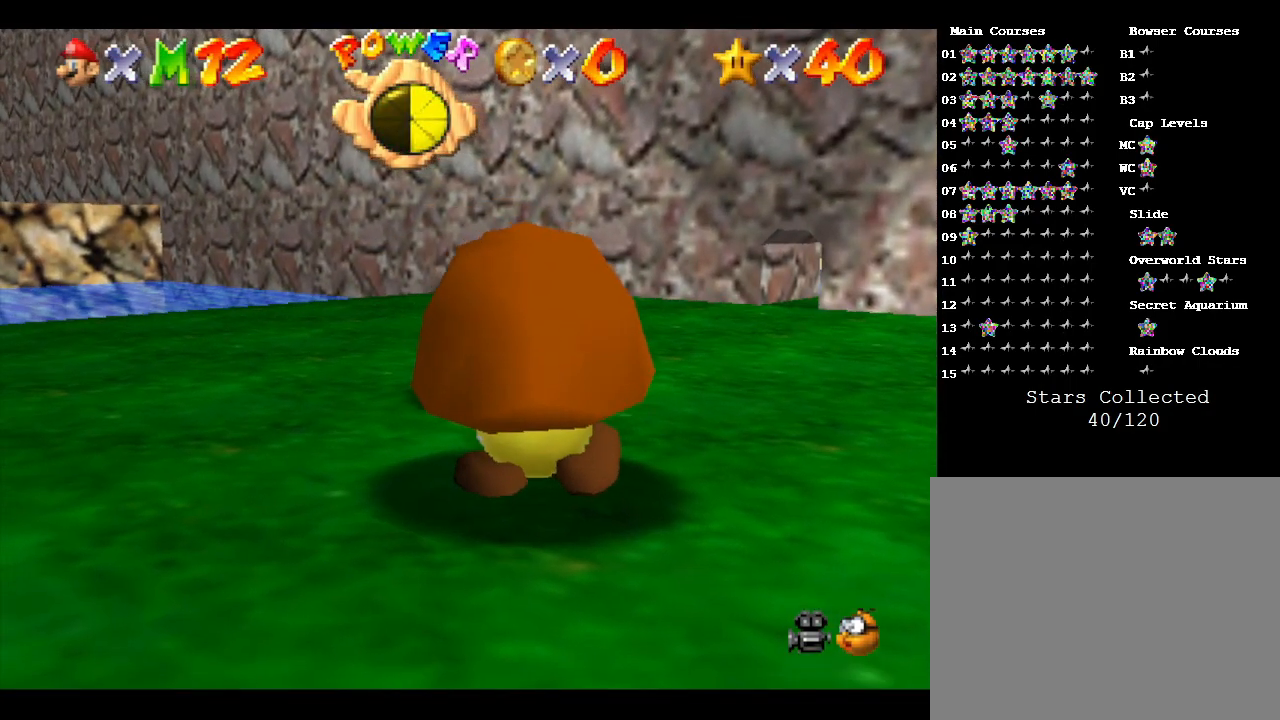
{"buttons": [], "left_stick": "center", "events": []}
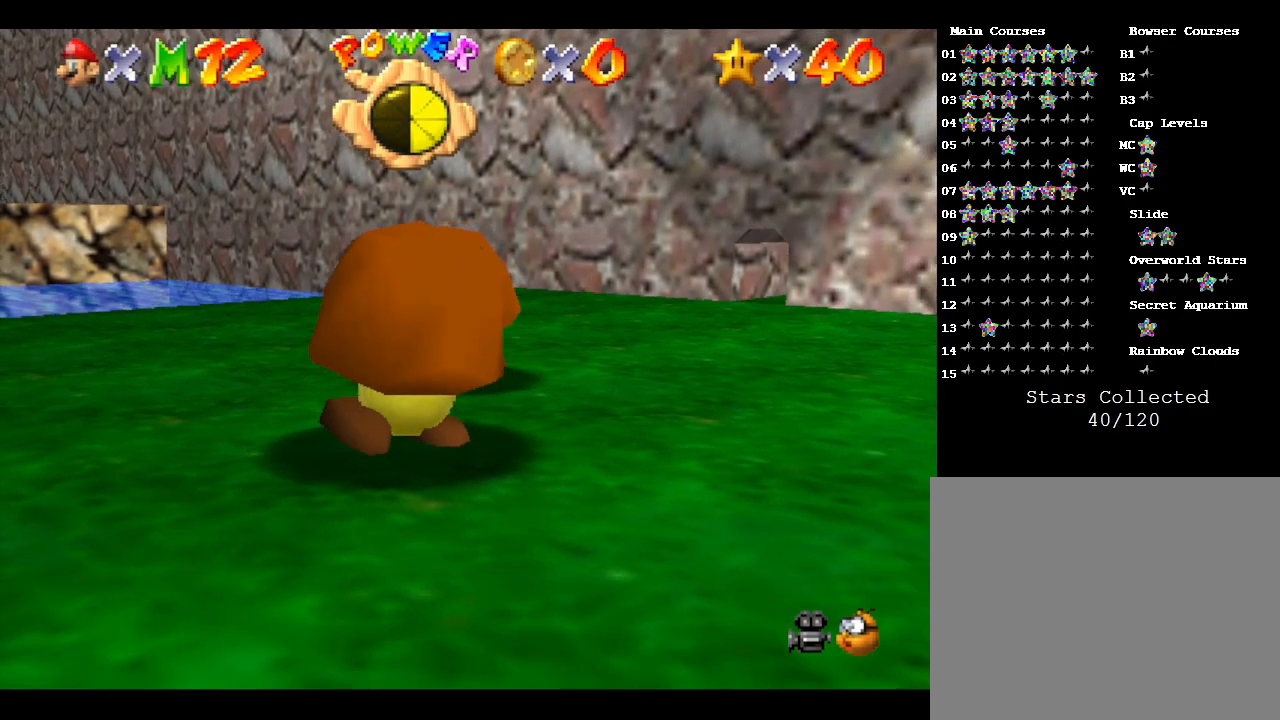
{"buttons": [], "left_stick": "up-right", "events": [[500, "left_stick", "up-right"]]}
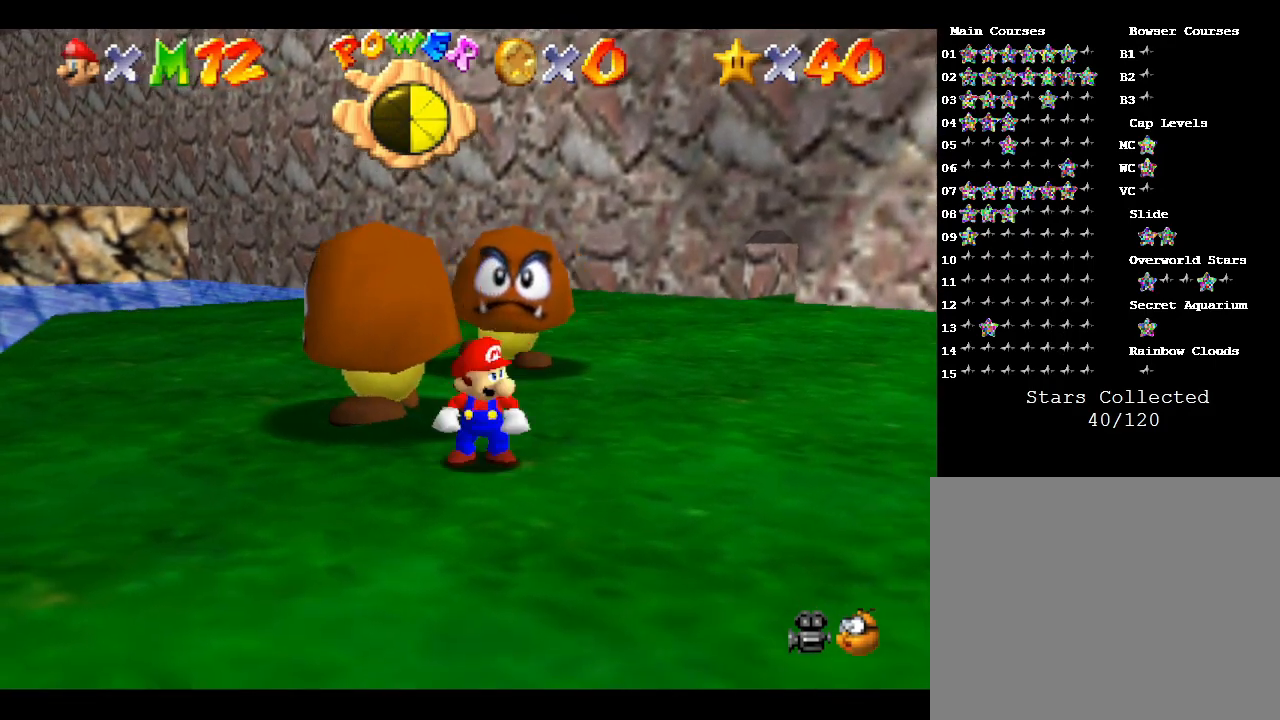
{"buttons": [], "left_stick": "right", "events": [[33, "left_stick", "right"]]}
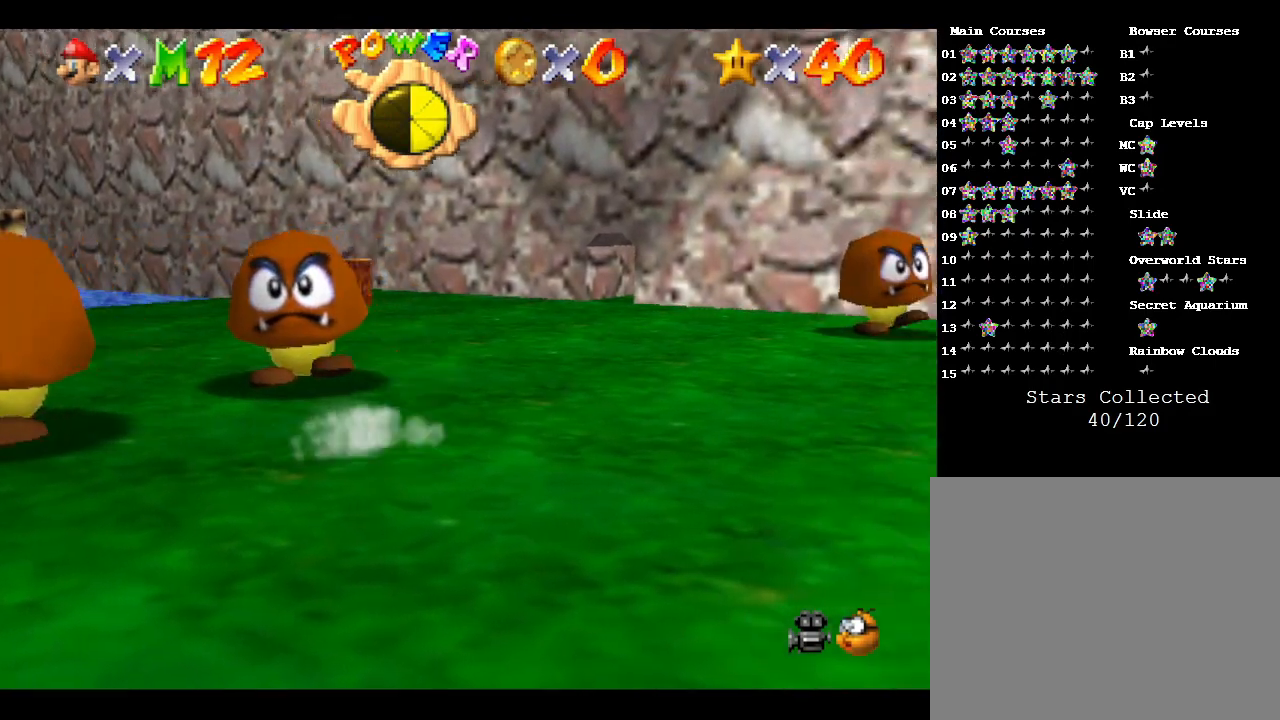
{"buttons": [], "left_stick": "left", "events": [[50, "left_stick", "up-right"], [150, "left_stick", "up"], [300, "left_stick", "up-left"], [450, "left_stick", "left"]]}
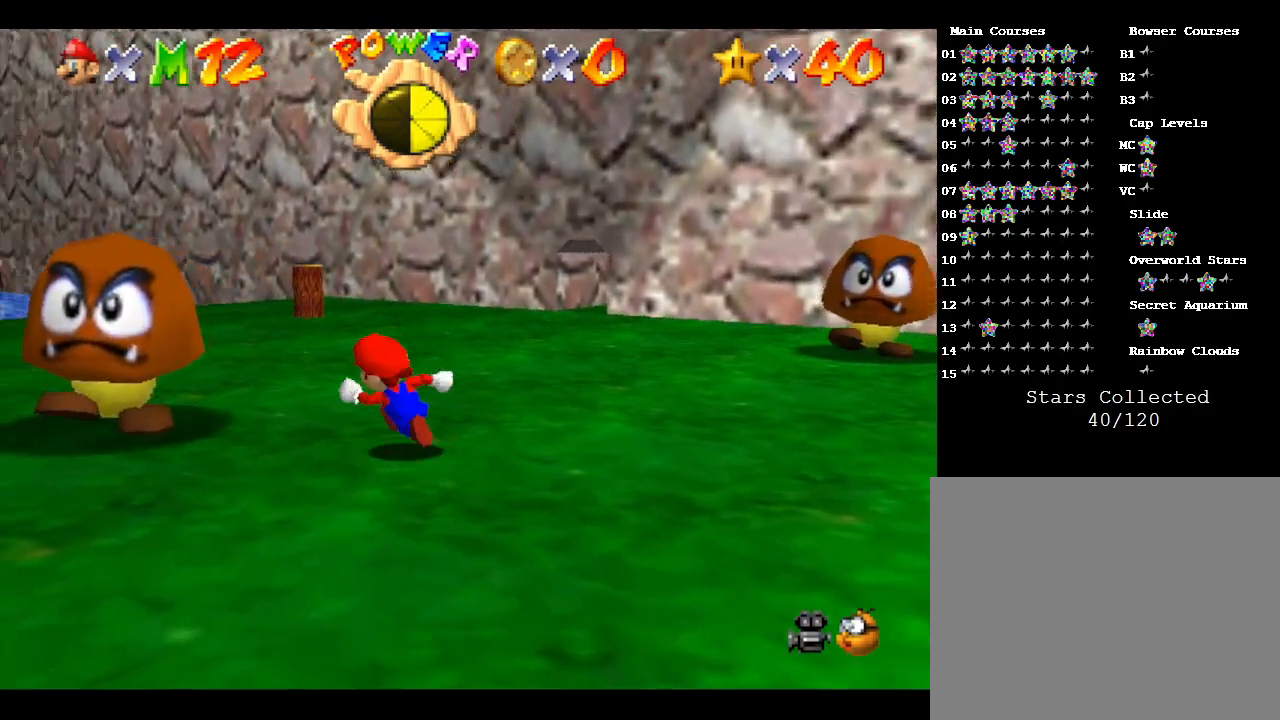
{"buttons": [], "left_stick": "up-left", "events": [[433, "left_stick", "up-left"]]}
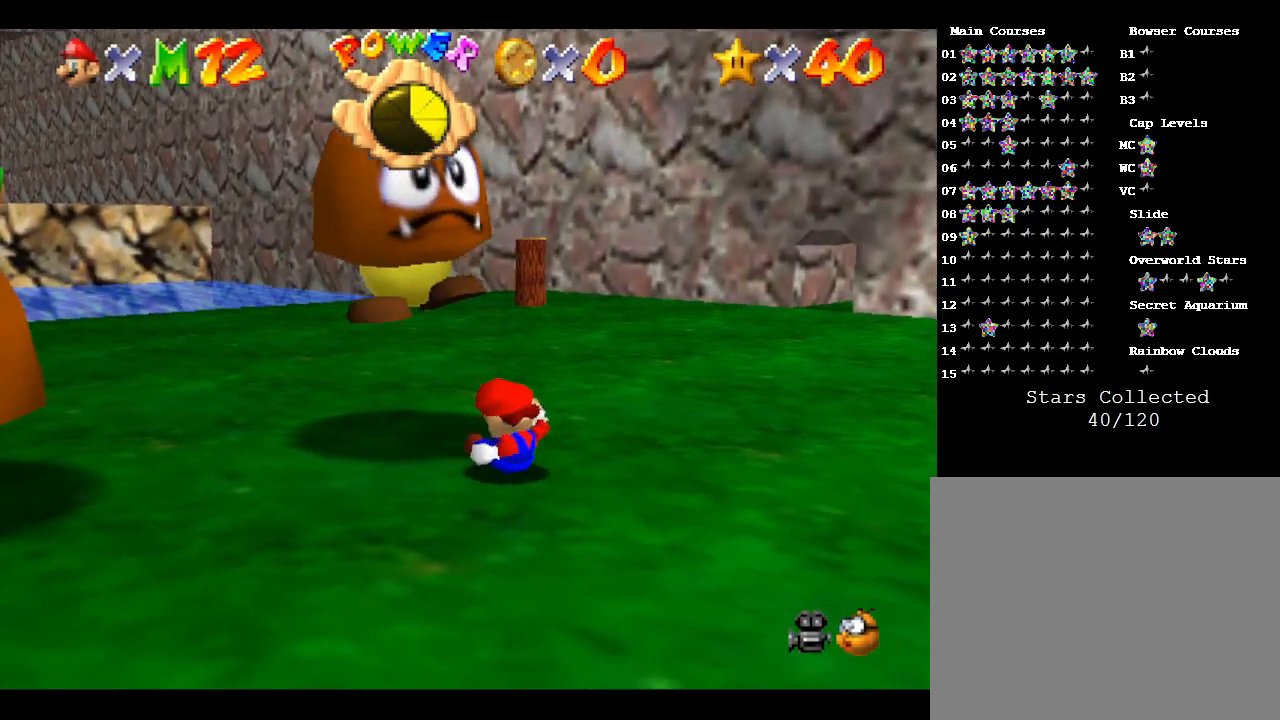
{"buttons": [], "left_stick": "center", "events": [[83, "left_stick", "center"]]}
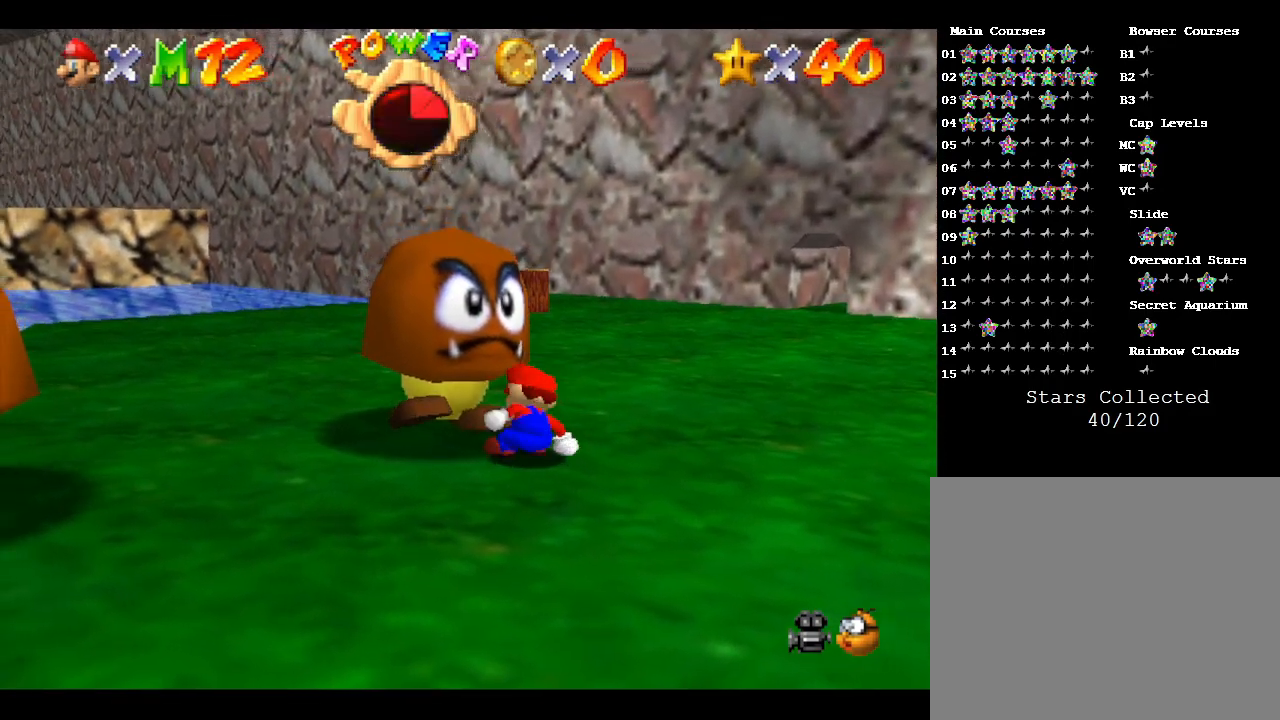
{"buttons": [], "left_stick": "center", "events": []}
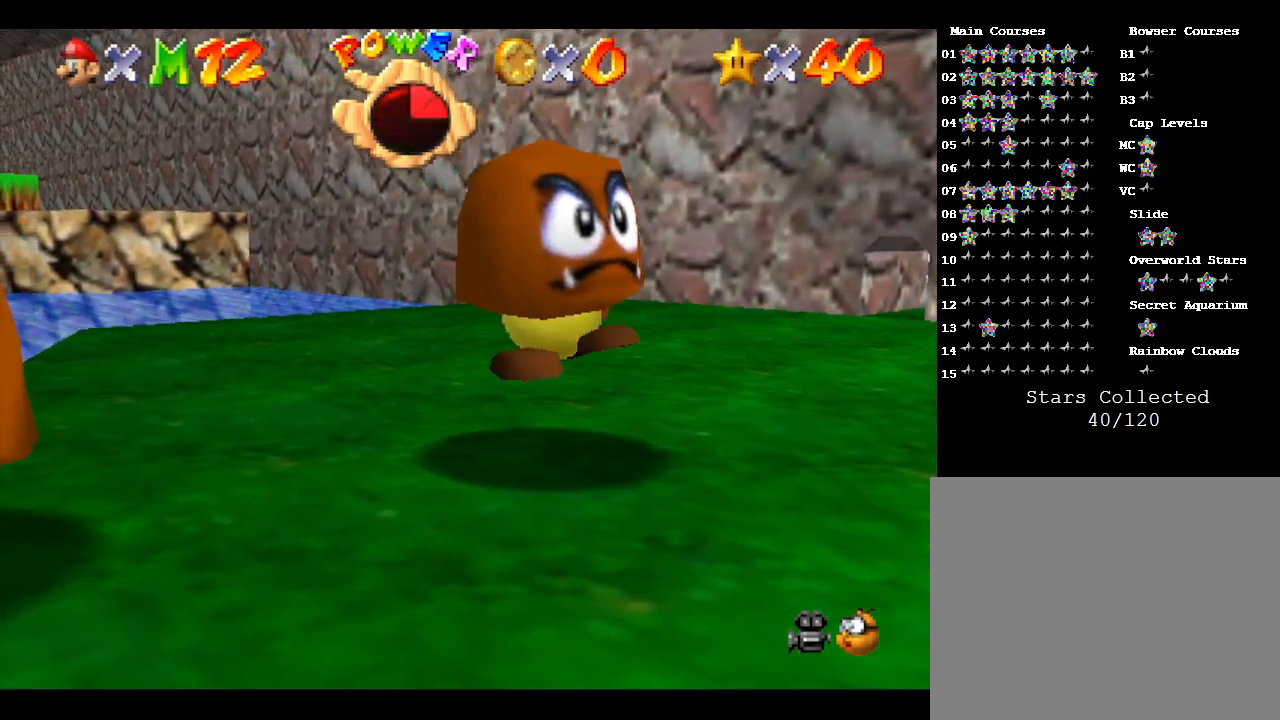
{"buttons": [], "left_stick": "center", "events": [[183, "left_stick", "down"], [433, "left_stick", "center"]]}
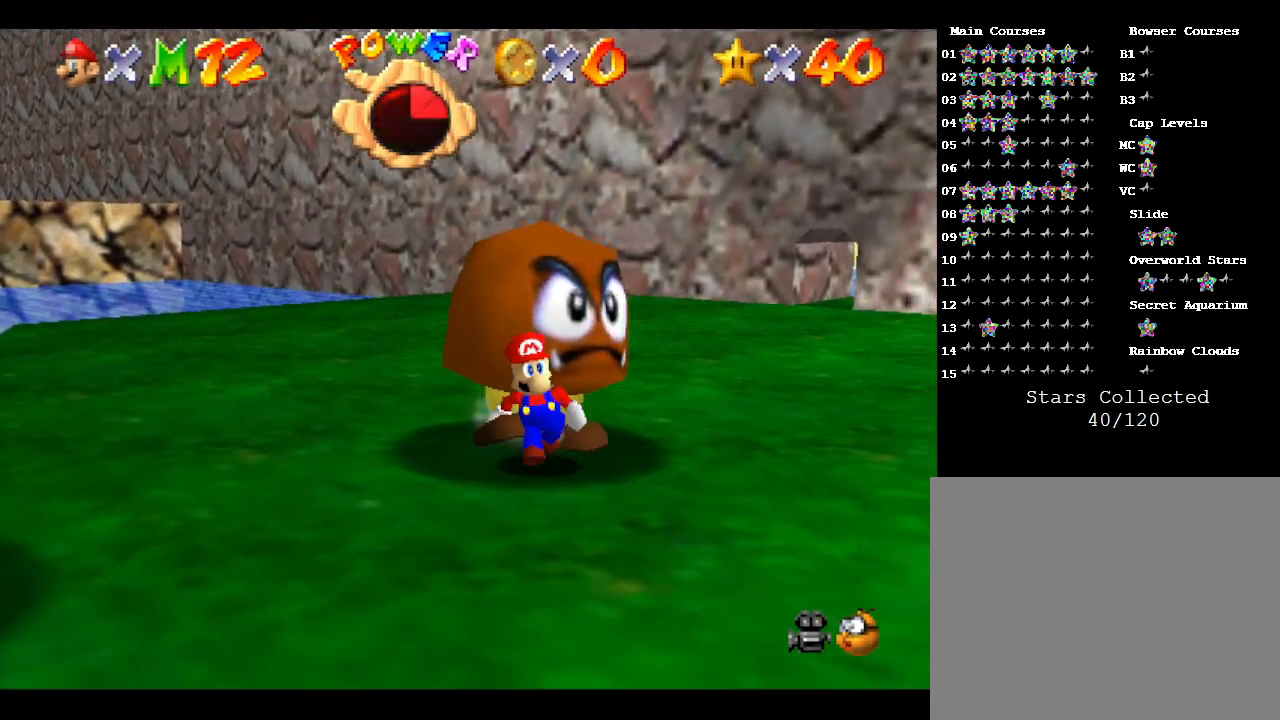
{"buttons": [], "left_stick": "center", "events": [[267, "left_stick", "up"], [483, "left_stick", "center"]]}
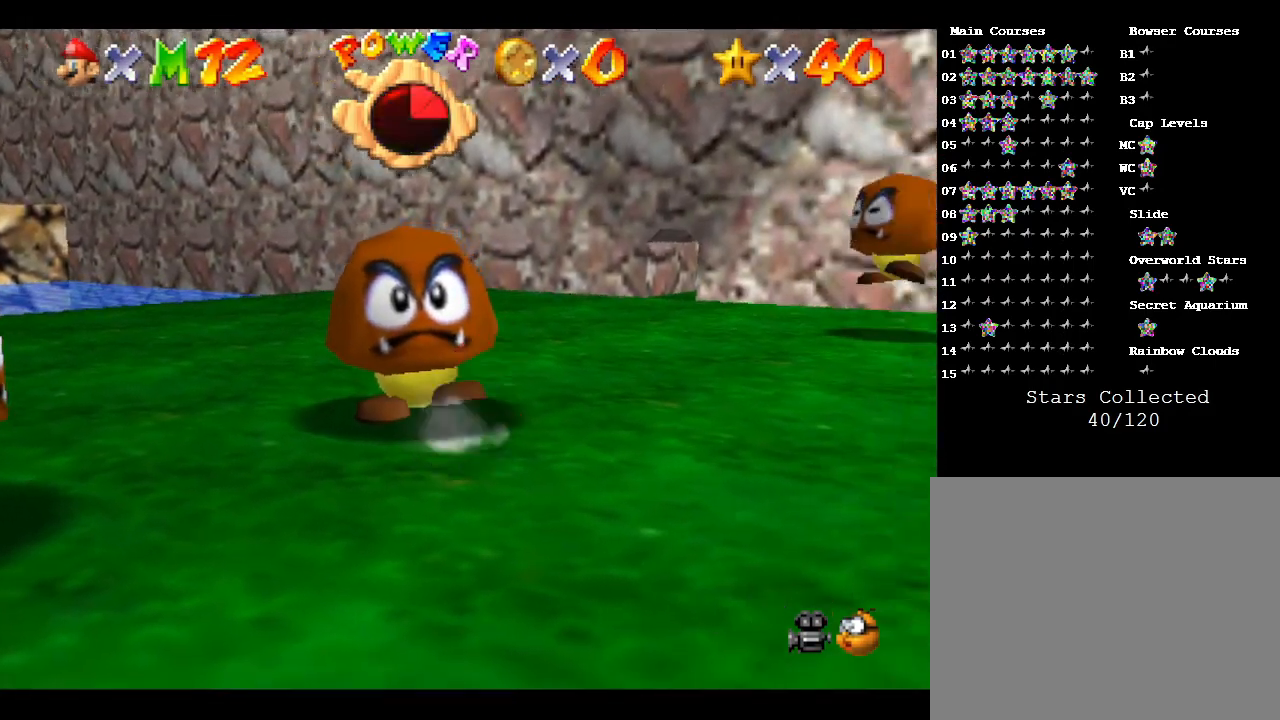
{"buttons": [], "left_stick": "left", "events": [[267, "left_stick", "up-left"], [367, "left_stick", "left"]]}
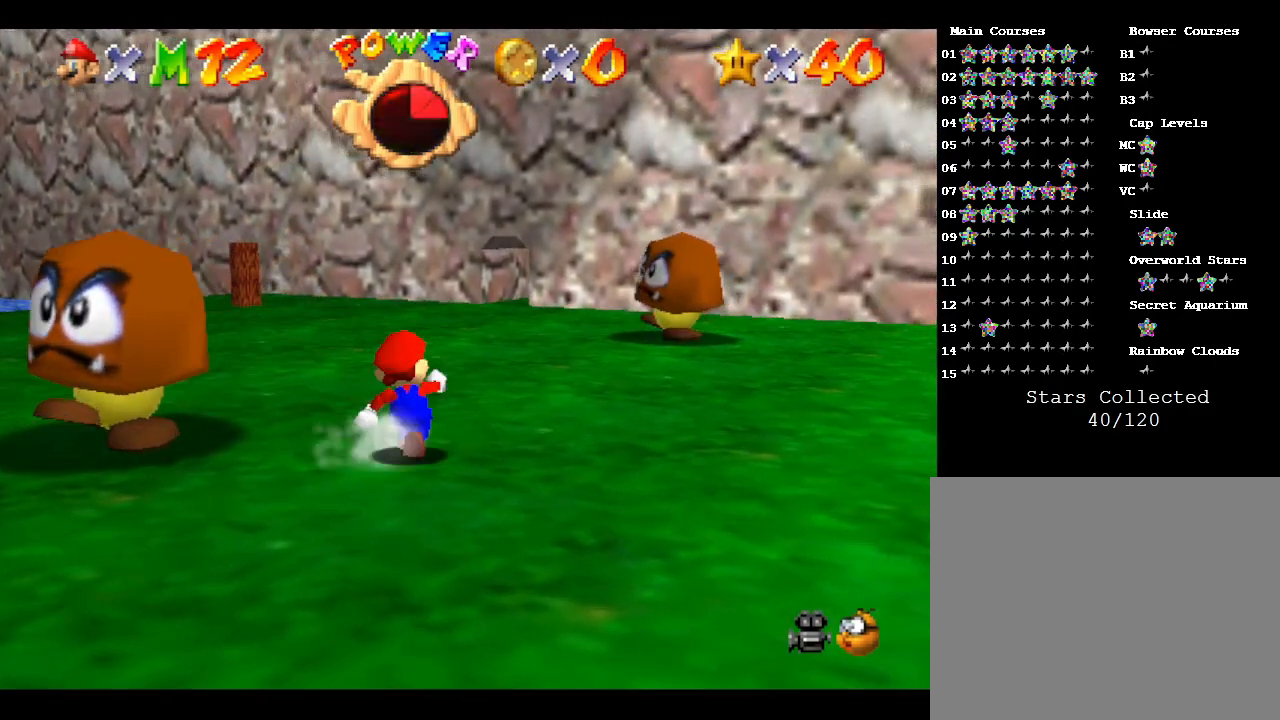
{"buttons": [], "left_stick": "down-left", "events": [[183, "left_stick", "down-left"]]}
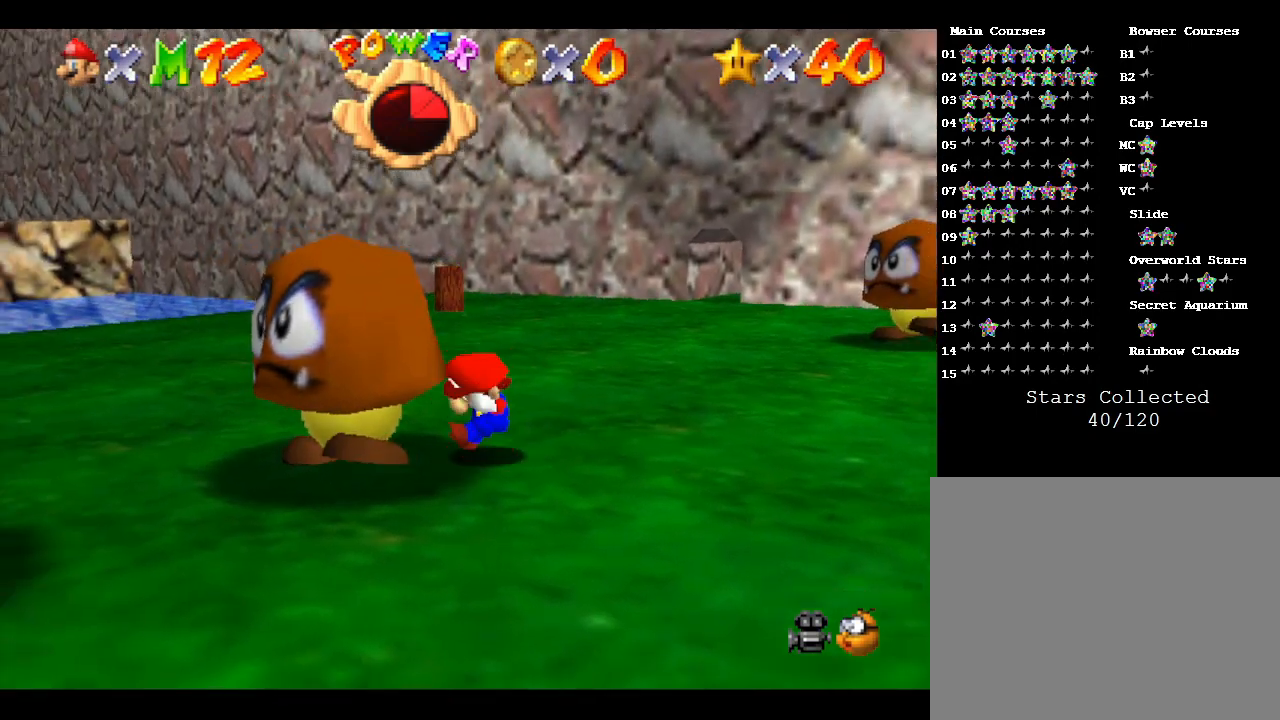
{"buttons": [], "left_stick": "center", "events": [[217, "left_stick", "center"]]}